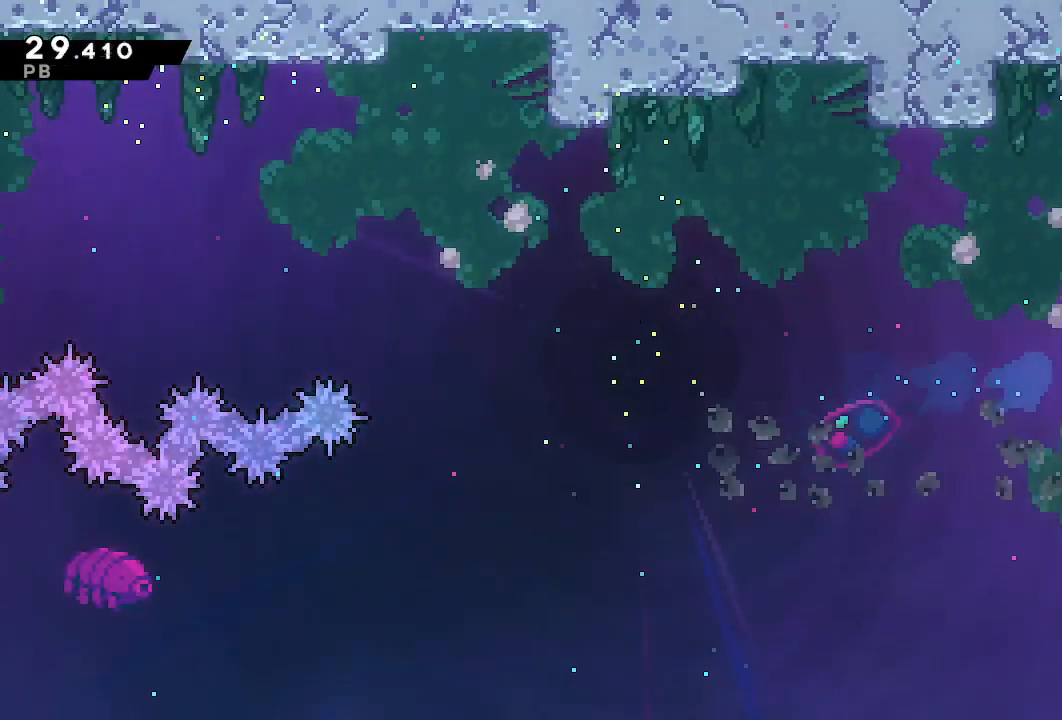
Gameplay with a controller (PlayStation layout); each line is a JSON object with the inputs held at the frame after it (dt_ms = milliseconds from this image to that frame). "events" lists button and stick changes between this image and that frame as [ms after this image, input, new state], when the widget could be followed in between. Not read: L3 R3.
{"dt_ms": 500, "buttons": ["DPAD_RIGHT"], "left_stick": "center", "right_stick": "center", "events": [[33, "TRIANGLE", "down"], [67, "L1", "down"], [133, "TRIANGLE", "up"], [150, "L1", "up"]]}
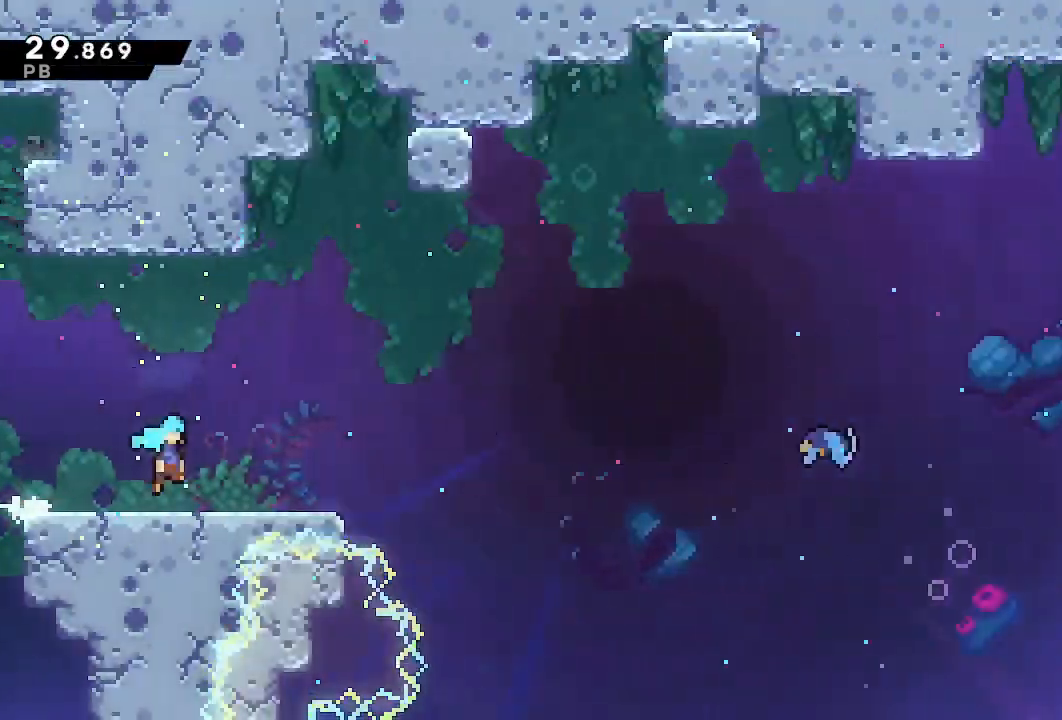
{"dt_ms": 1000, "buttons": ["DPAD_RIGHT"], "left_stick": "center", "right_stick": "center"}
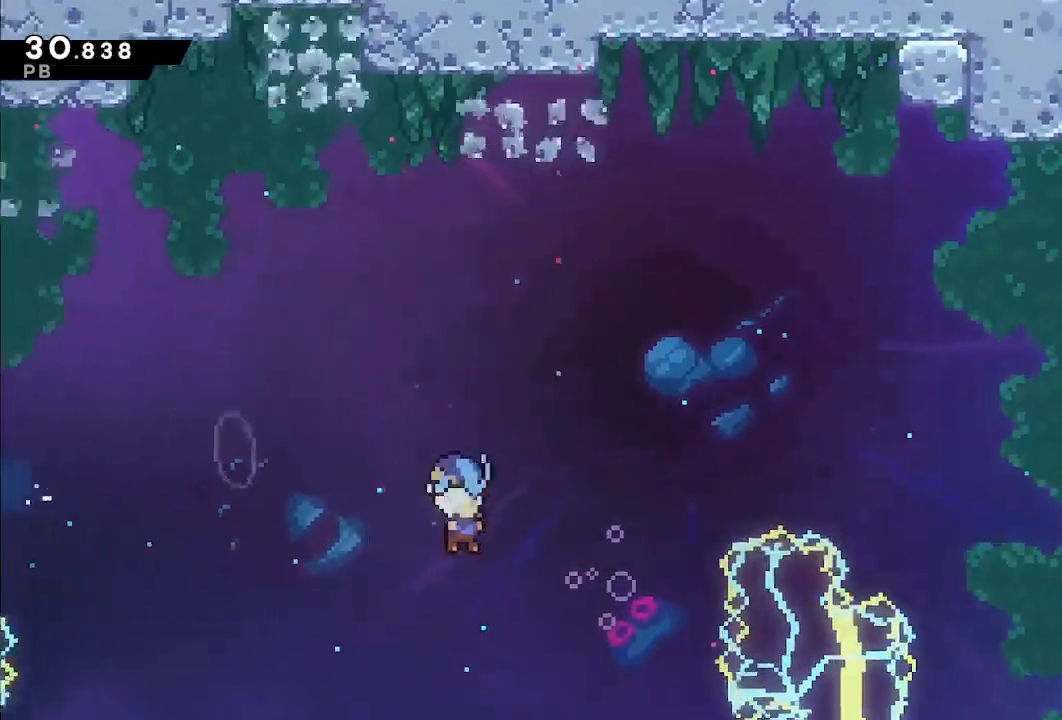
{"dt_ms": 500, "buttons": ["DPAD_RIGHT"], "left_stick": "center", "right_stick": "center", "events": []}
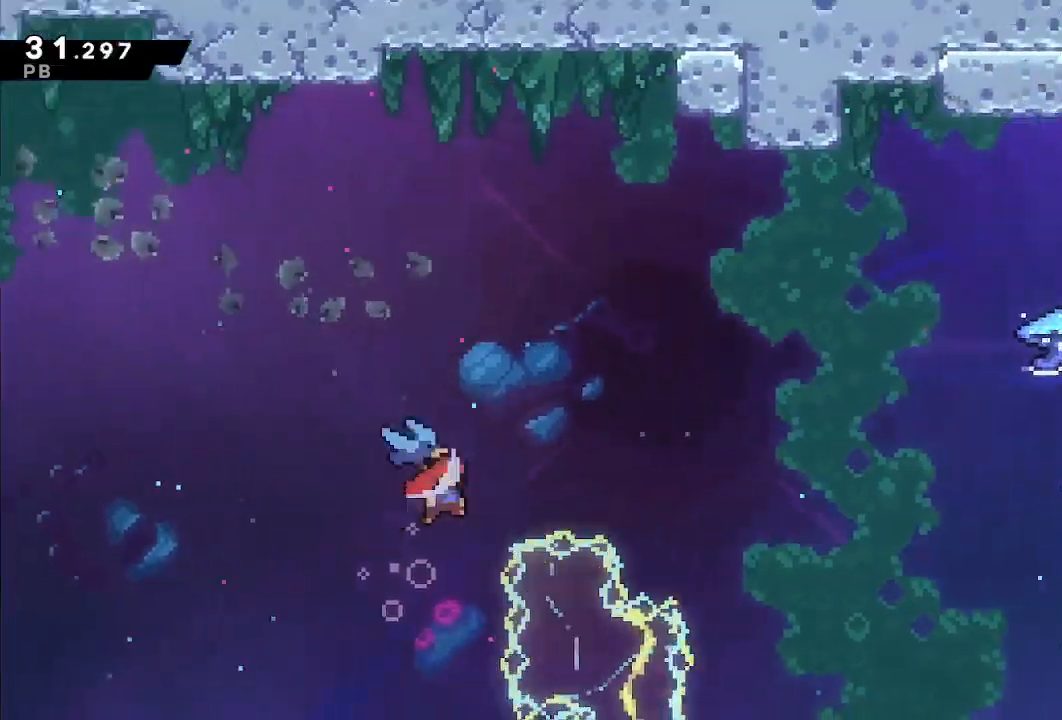
{"dt_ms": 500, "buttons": ["SQUARE", "DPAD_UP", "DPAD_RIGHT"], "left_stick": "center", "right_stick": "center", "events": [[433, "DPAD_UP", "down"], [433, "SQUARE", "down"]]}
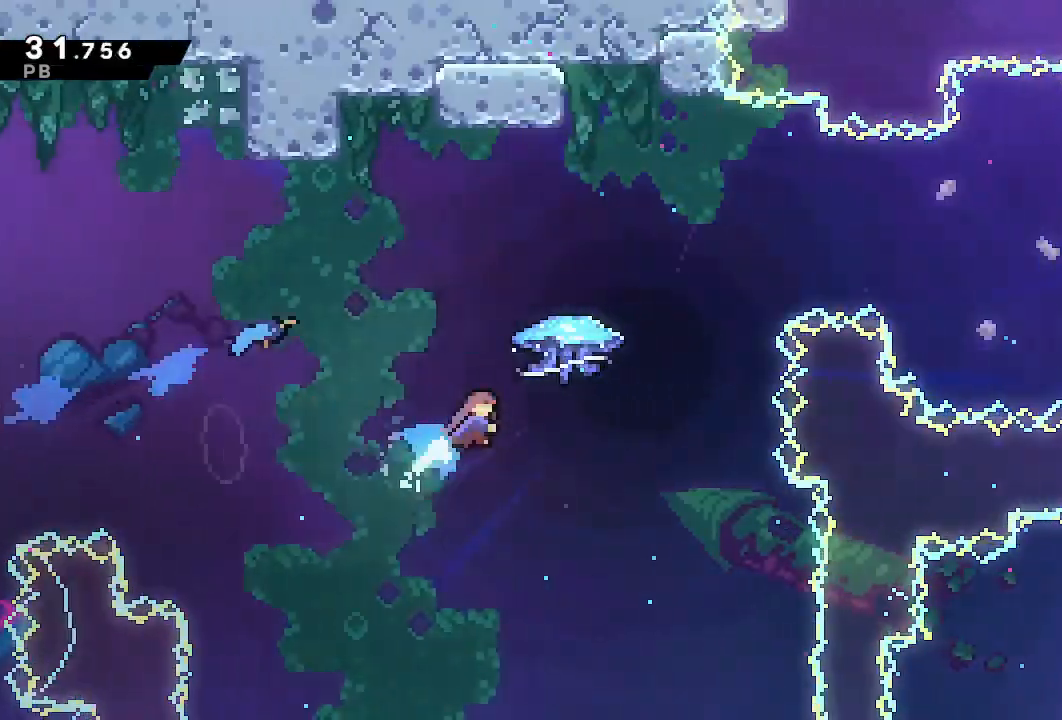
{"dt_ms": 500, "buttons": ["R1", "DPAD_RIGHT"], "left_stick": "center", "right_stick": "center", "events": [[17, "SQUARE", "up"], [83, "DPAD_UP", "up"], [83, "R1", "down"]]}
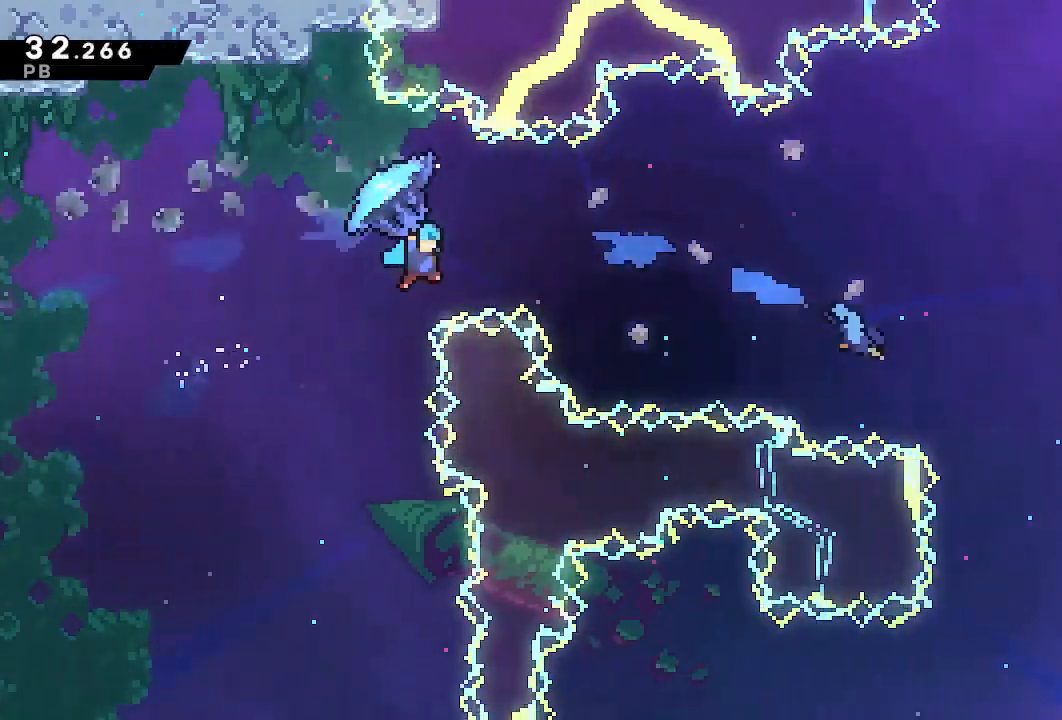
{"dt_ms": 500, "buttons": ["R1", "DPAD_RIGHT"], "left_stick": "center", "right_stick": "center", "events": []}
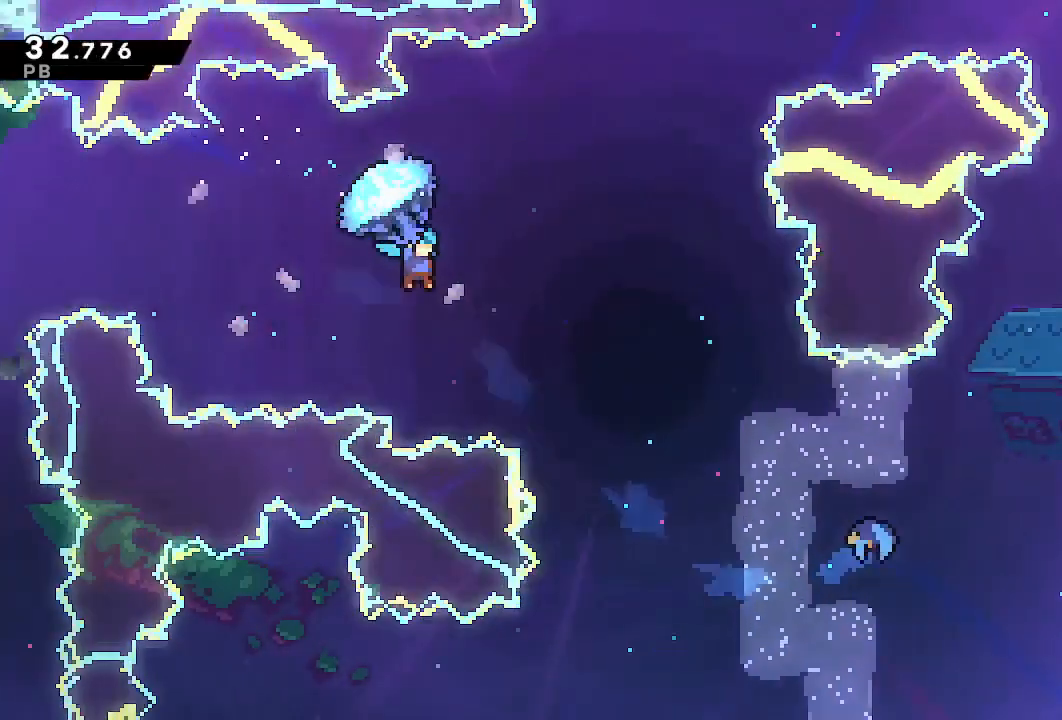
{"dt_ms": 500, "buttons": ["R1", "DPAD_RIGHT"], "left_stick": "center", "right_stick": "center", "events": []}
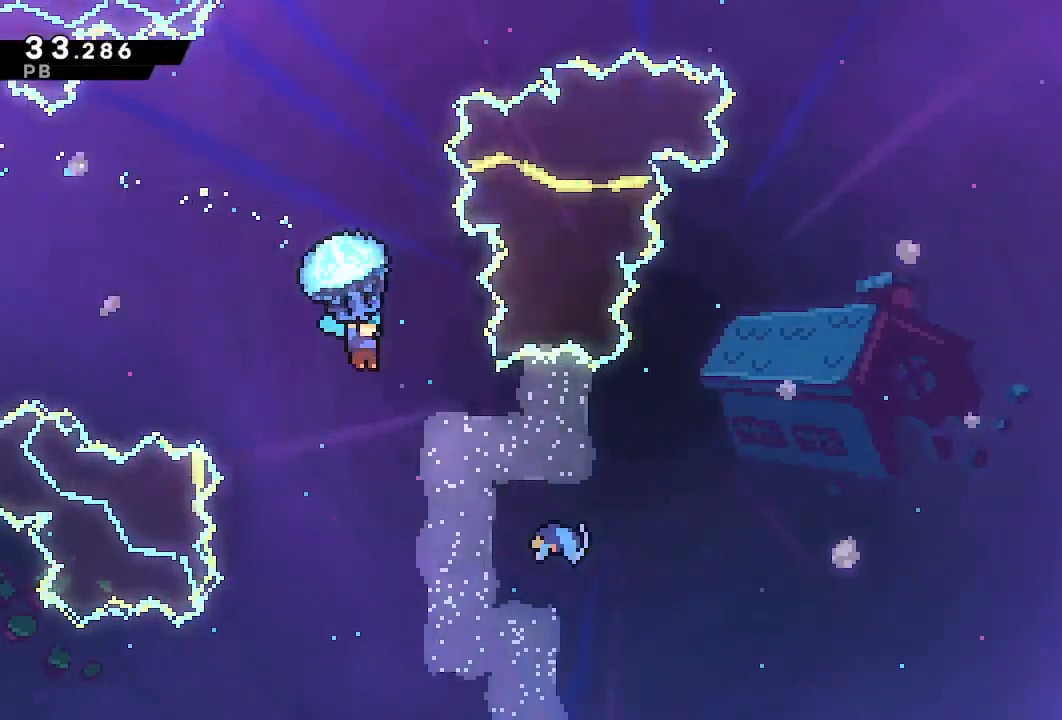
{"dt_ms": 500, "buttons": ["CROSS", "DPAD_RIGHT"], "left_stick": "center", "right_stick": "center"}
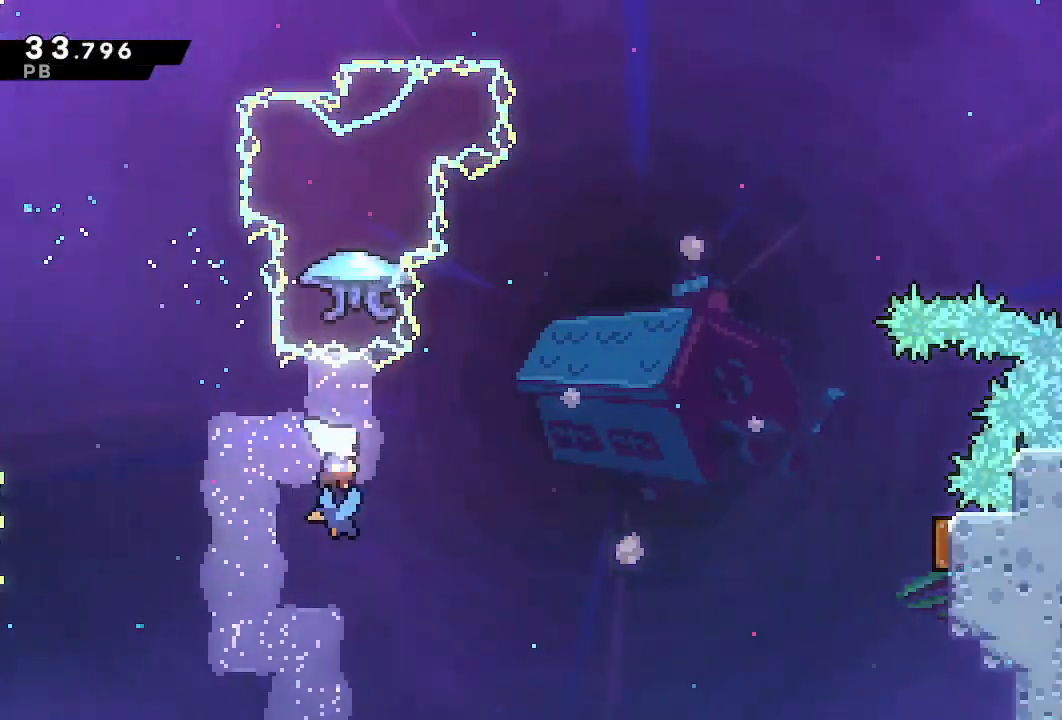
{"dt_ms": 500, "buttons": ["DPAD_RIGHT"], "left_stick": "center", "right_stick": "center", "events": [[33, "CROSS", "up"]]}
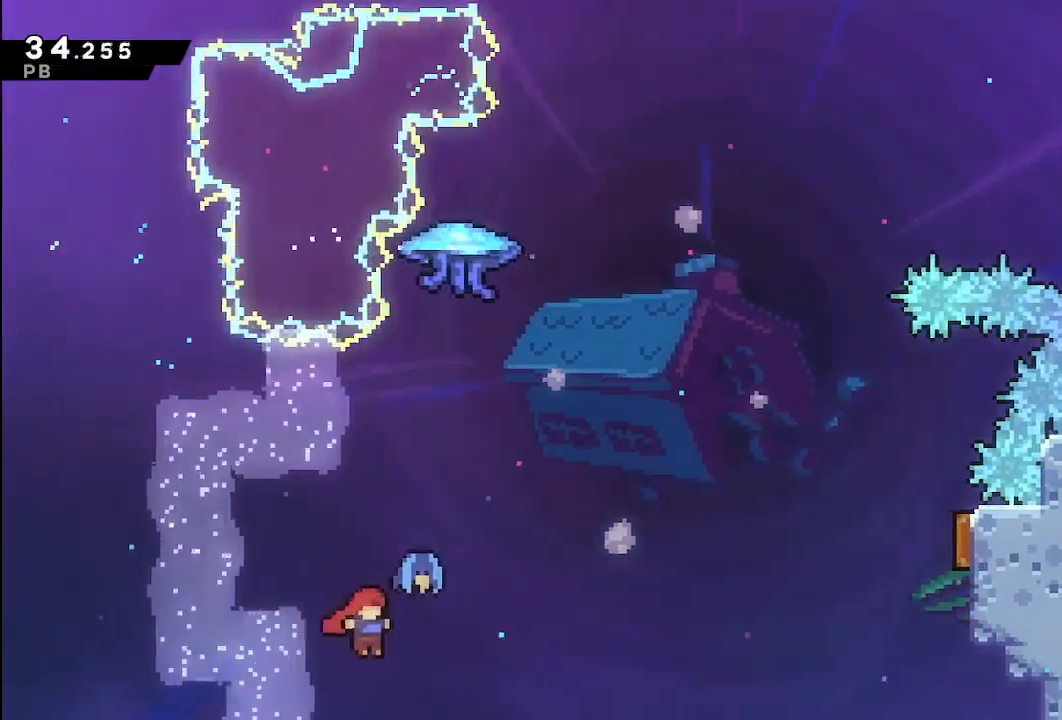
{"dt_ms": 500, "buttons": ["DPAD_RIGHT"], "left_stick": "center", "right_stick": "center", "events": []}
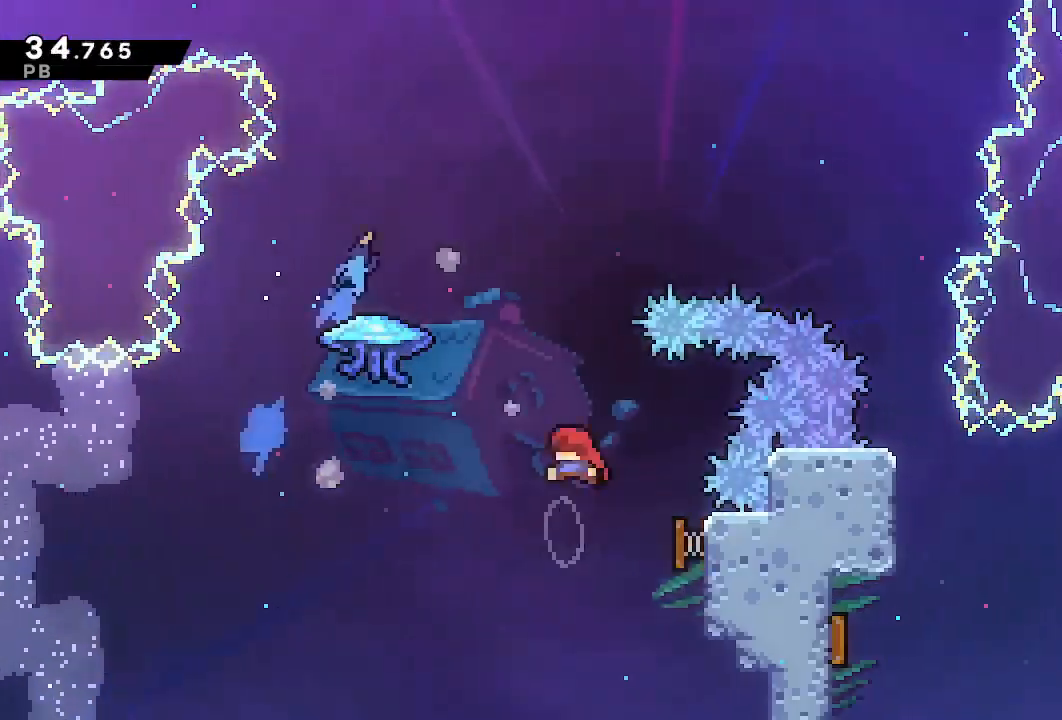
{"dt_ms": 500, "buttons": ["R1", "DPAD_RIGHT"], "left_stick": "center", "right_stick": "center", "events": [[233, "DPAD_UP", "down"], [233, "SQUARE", "down"], [317, "R1", "down"], [350, "SQUARE", "up"], [400, "DPAD_UP", "up"]]}
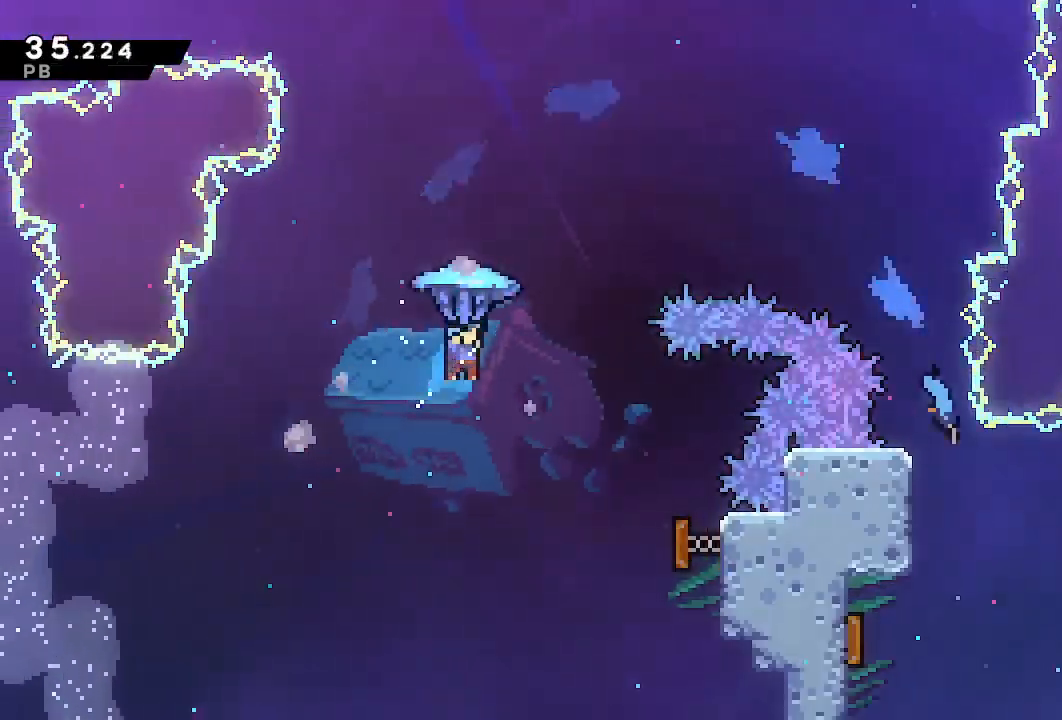
{"dt_ms": 500, "buttons": ["R1", "DPAD_RIGHT"], "left_stick": "center", "right_stick": "center", "events": []}
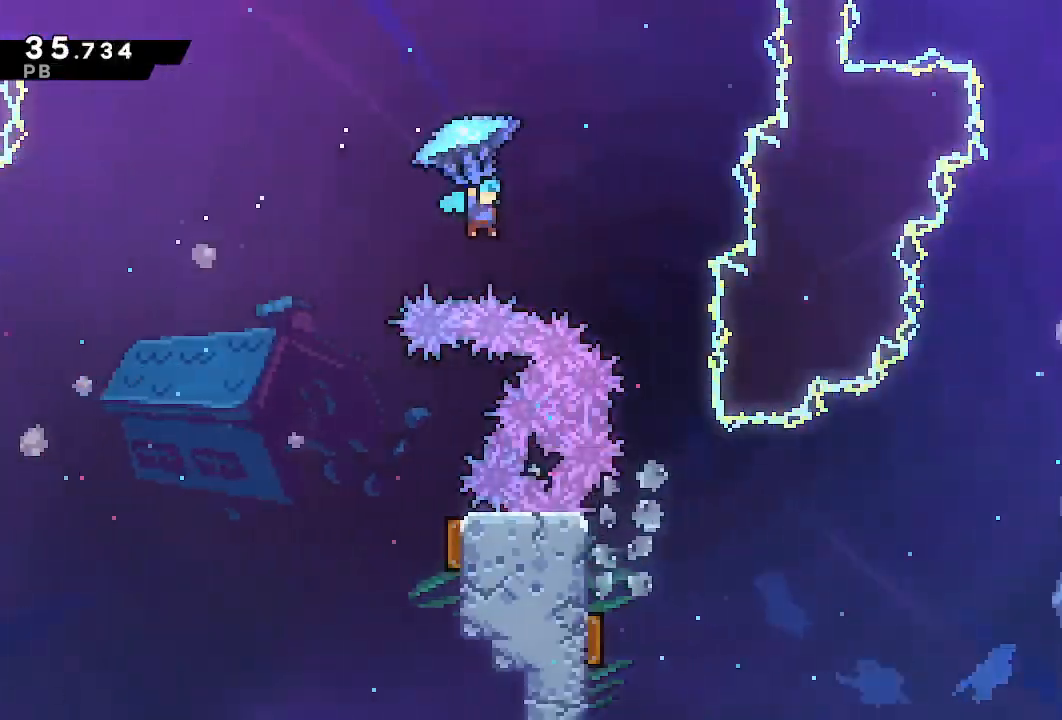
{"dt_ms": 500, "buttons": ["R1"], "left_stick": "center", "right_stick": "center", "events": [[500, "DPAD_RIGHT", "up"]]}
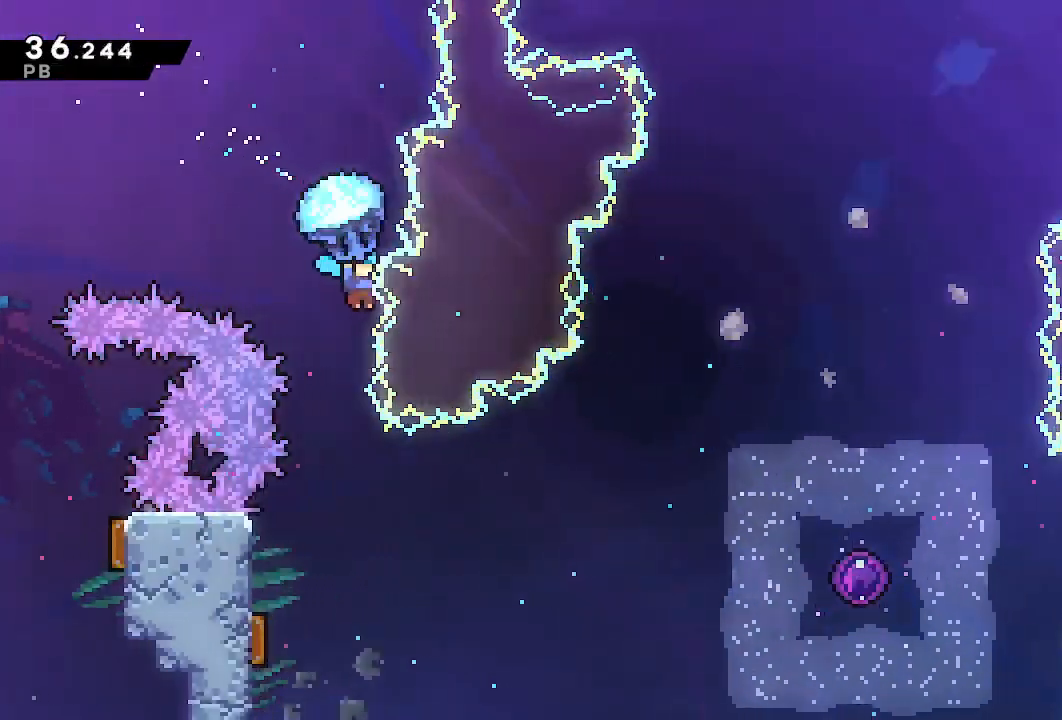
{"dt_ms": 500, "buttons": ["DPAD_DOWN", "DPAD_LEFT"], "left_stick": "center", "right_stick": "center", "events": [[17, "R1", "up"], [117, "CROSS", "down"], [167, "CROSS", "up"], [300, "DPAD_DOWN", "down"], [317, "DPAD_LEFT", "down"]]}
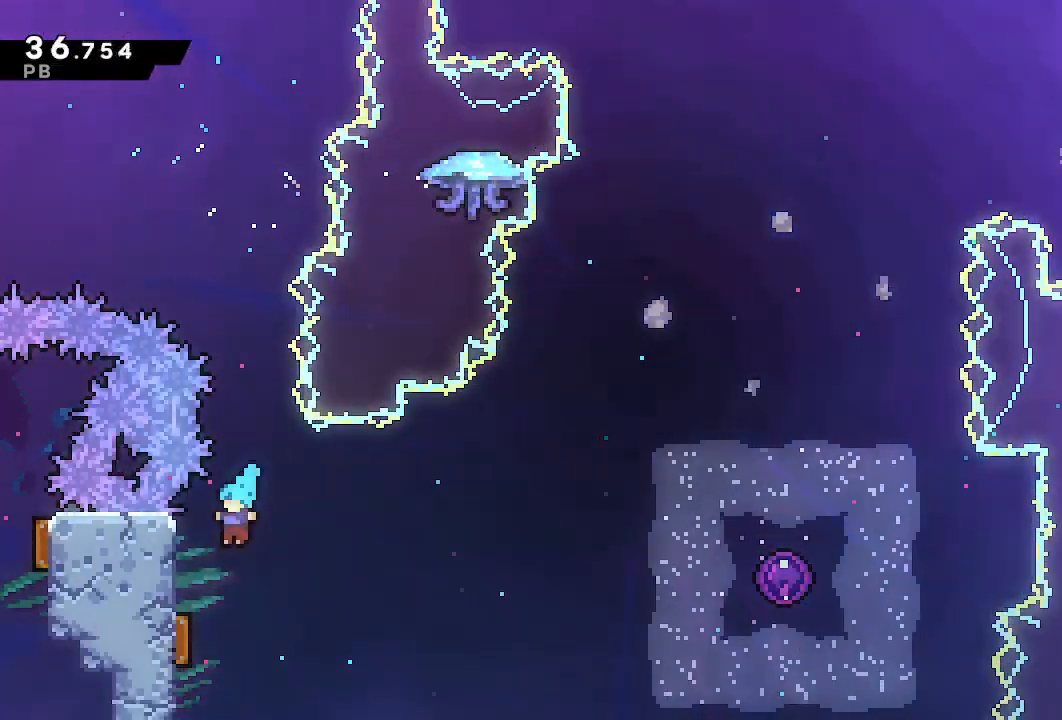
{"dt_ms": 500, "buttons": ["R1", "DPAD_RIGHT"], "left_stick": "center", "right_stick": "center", "events": [[183, "DPAD_LEFT", "up"], [267, "DPAD_DOWN", "up"], [267, "DPAD_RIGHT", "down"], [383, "SQUARE", "down"], [483, "SQUARE", "up"], [500, "R1", "down"]]}
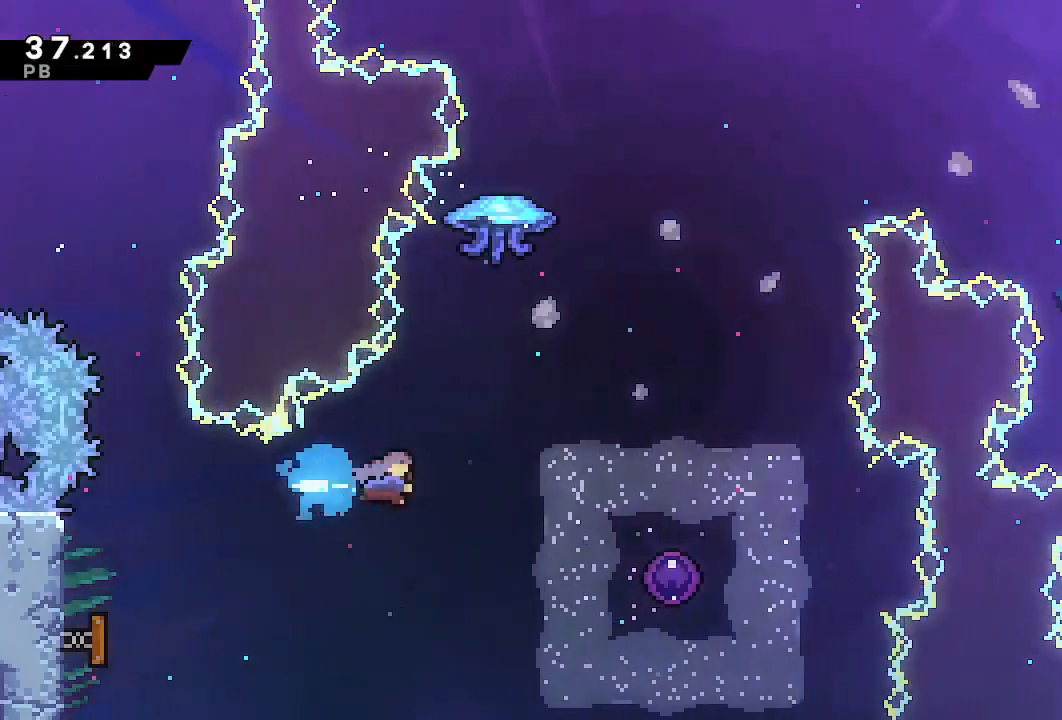
{"dt_ms": 500, "buttons": ["R1", "DPAD_RIGHT"], "left_stick": "center", "right_stick": "center", "events": []}
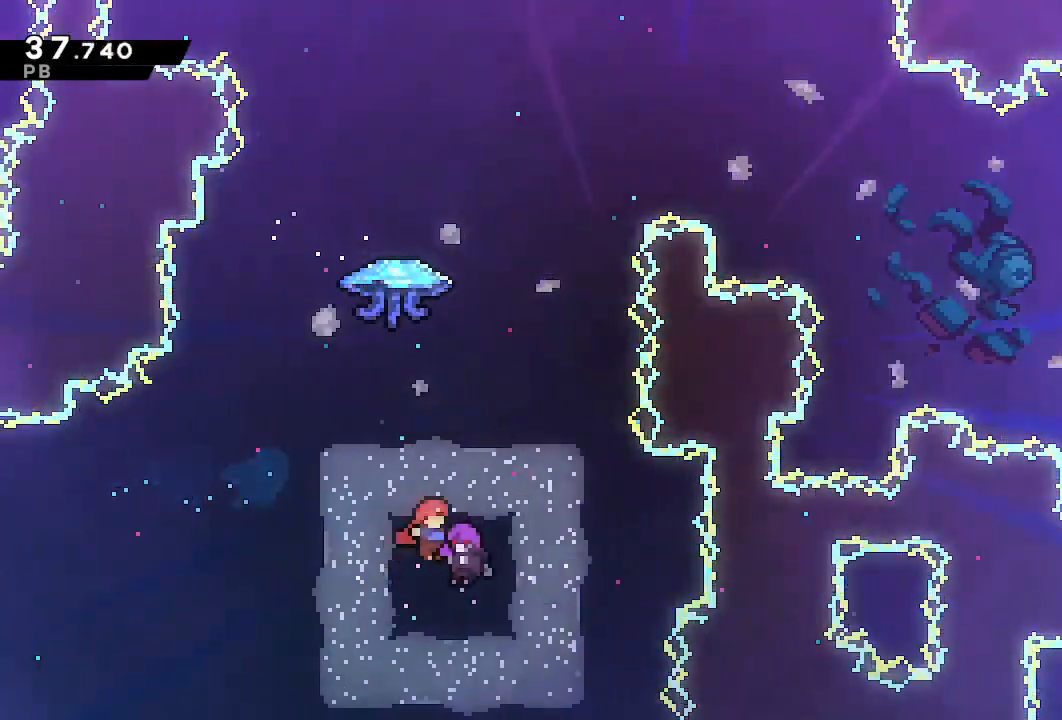
{"dt_ms": 500, "buttons": ["R1", "DPAD_RIGHT"], "left_stick": "center", "right_stick": "center", "events": []}
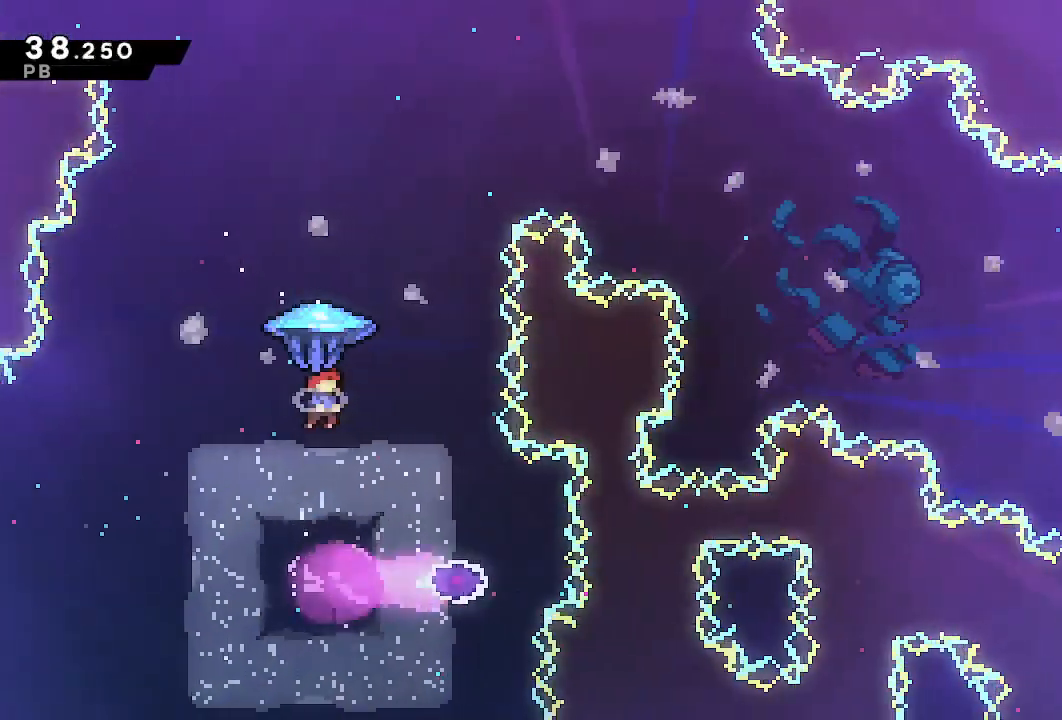
{"dt_ms": 500, "buttons": [], "left_stick": "center", "right_stick": "center"}
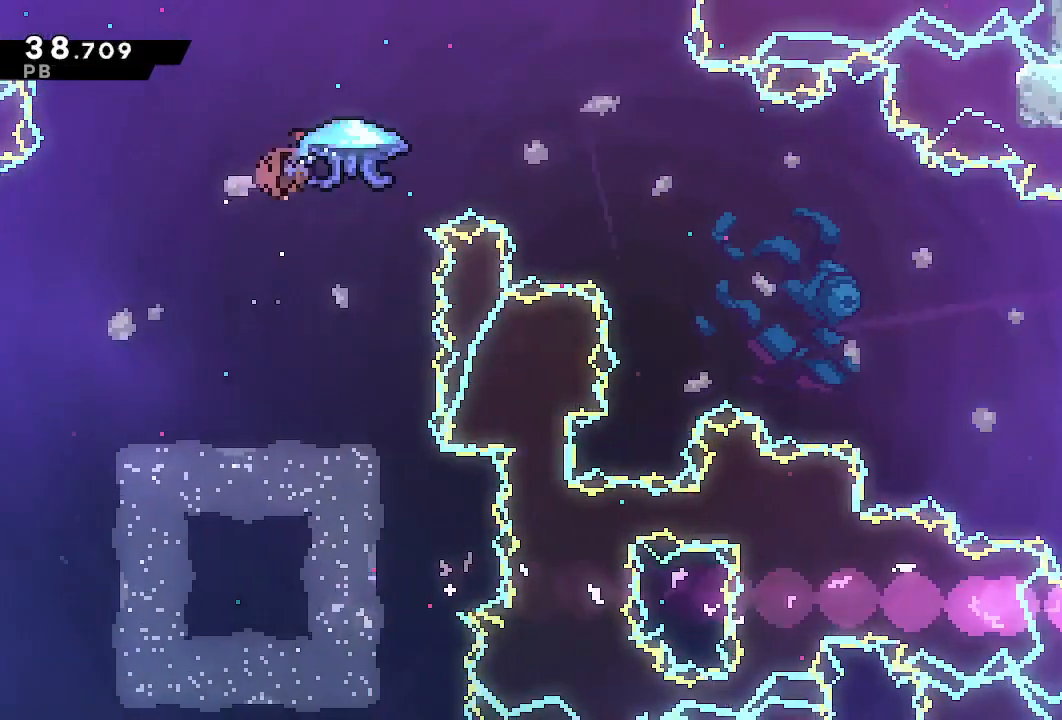
{"dt_ms": 500, "buttons": ["R1"], "left_stick": "center", "right_stick": "center", "events": [[17, "DPAD_RIGHT", "down"], [50, "R1", "down"], [67, "DPAD_RIGHT", "up"], [217, "DPAD_RIGHT", "down"], [500, "DPAD_RIGHT", "up"]]}
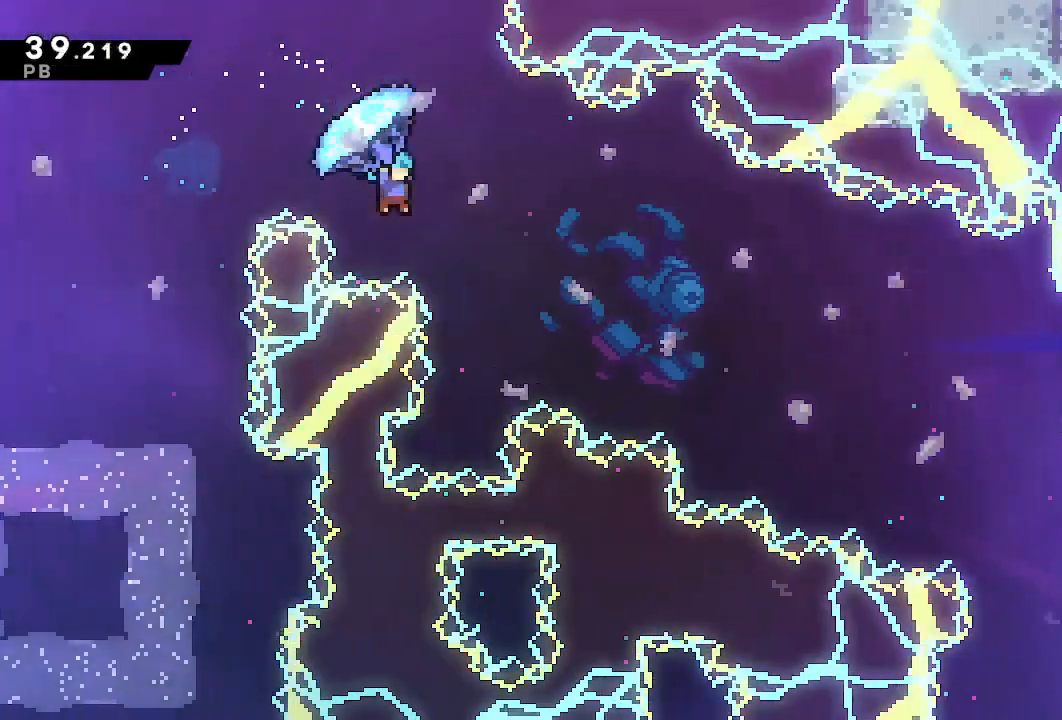
{"dt_ms": 500, "buttons": ["R1", "DPAD_RIGHT"], "left_stick": "center", "right_stick": "center", "events": [[17, "DPAD_RIGHT", "down"], [83, "DPAD_DOWN", "down"], [300, "DPAD_DOWN", "up"]]}
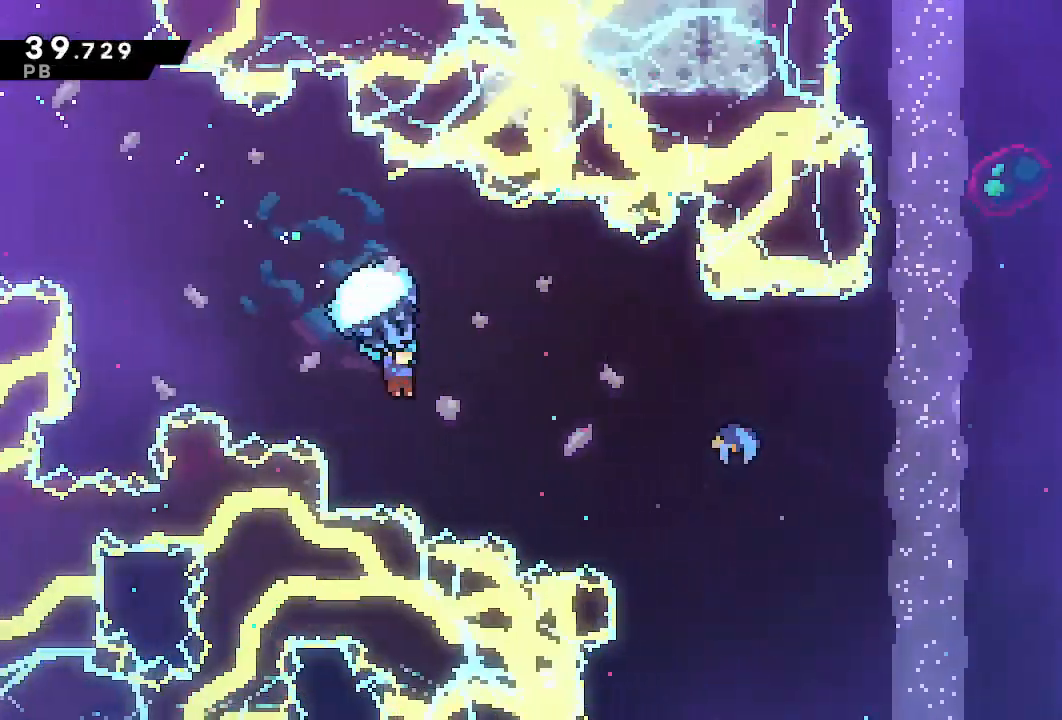
{"dt_ms": 500, "buttons": ["R1", "DPAD_RIGHT"], "left_stick": "center", "right_stick": "center", "events": []}